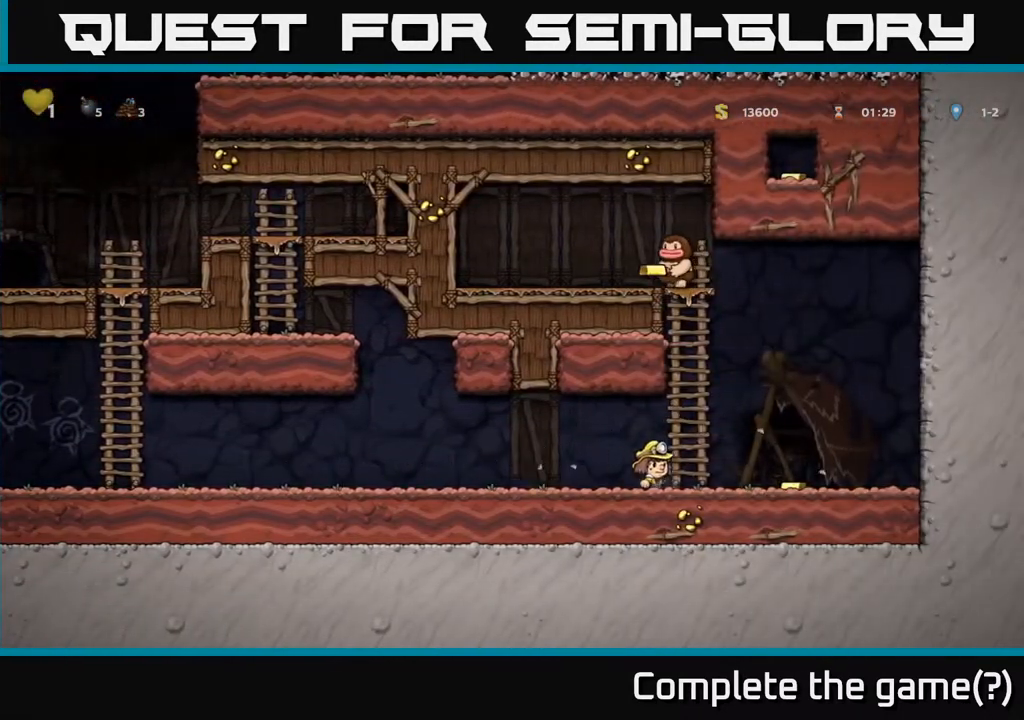
Gameplay with a controller (Xbox layout); each line is a JSON object with the inputs held at the frame after it. "events" lists button and stick changes between this image and that frame as [ms after this image, input, new state], when the widget could be followed in between. Not read: L3 R3.
{"buttons": ["A", "DPAD_LEFT"], "left_stick": "center", "right_stick": "center", "events": [[300, "DPAD_RIGHT", "up"], [317, "DPAD_LEFT", "down"], [350, "A", "down"]]}
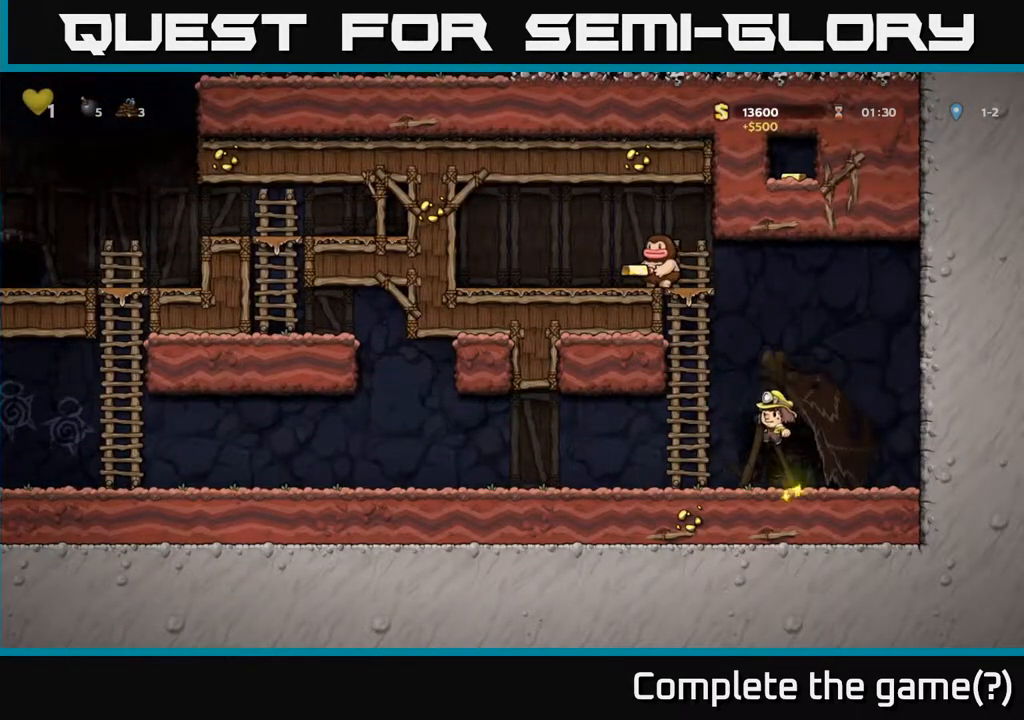
{"buttons": ["X", "DPAD_UP", "DPAD_LEFT"], "left_stick": "center", "right_stick": "center", "events": [[33, "DPAD_UP", "down"], [167, "DPAD_LEFT", "up"], [217, "A", "up"], [400, "X", "down"], [450, "DPAD_LEFT", "down"]]}
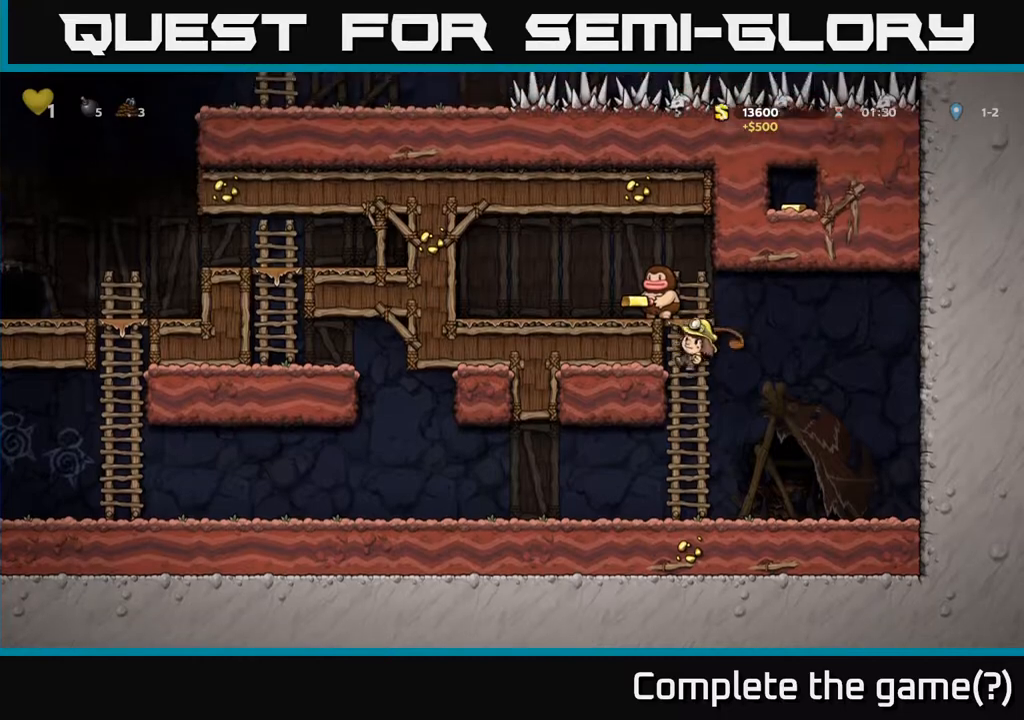
{"buttons": [], "left_stick": "center", "right_stick": "center", "events": [[50, "X", "up"], [67, "DPAD_UP", "up"], [100, "DPAD_LEFT", "up"]]}
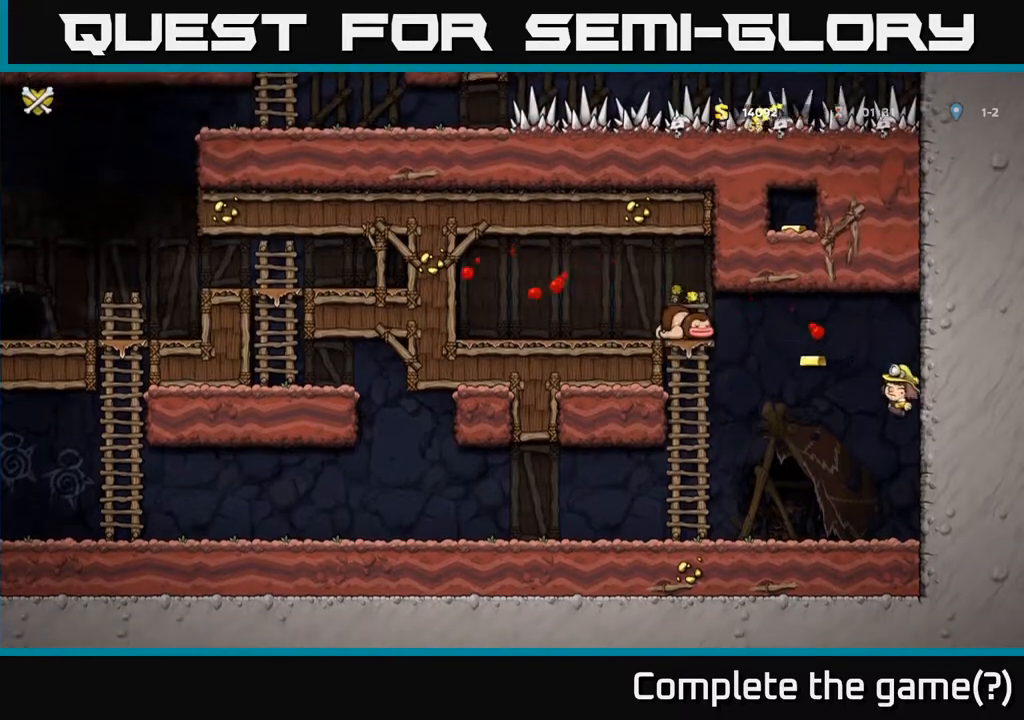
{"buttons": [], "left_stick": "center", "right_stick": "center", "events": [[317, "right_stick", "down-left"], [417, "right_stick", "center"]]}
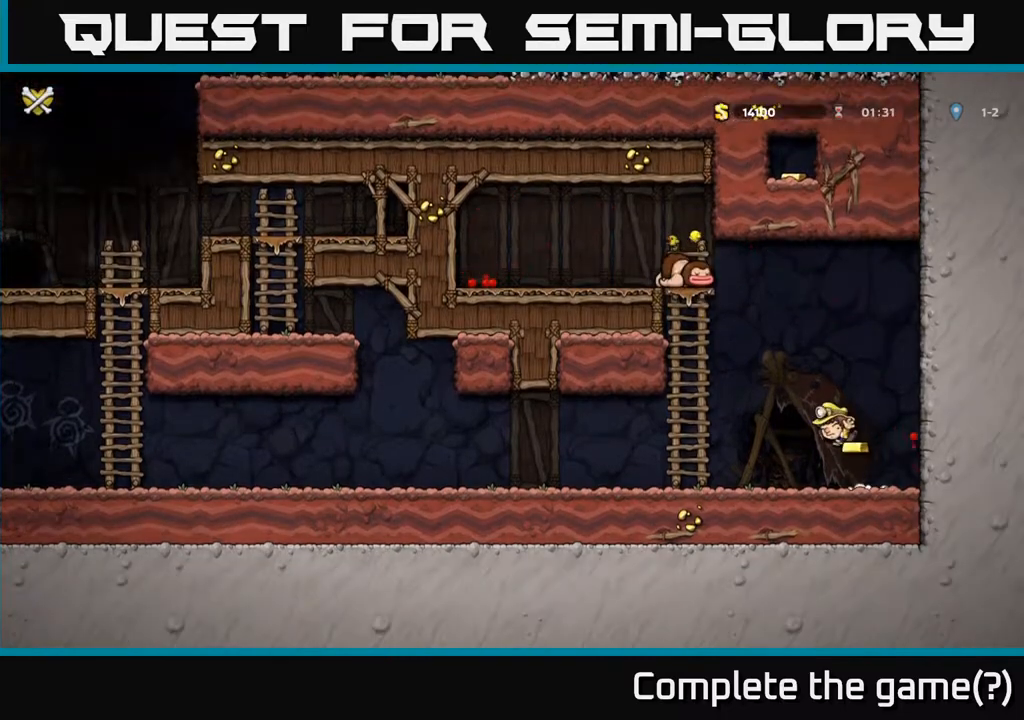
{"buttons": [], "left_stick": "center", "right_stick": "center", "events": []}
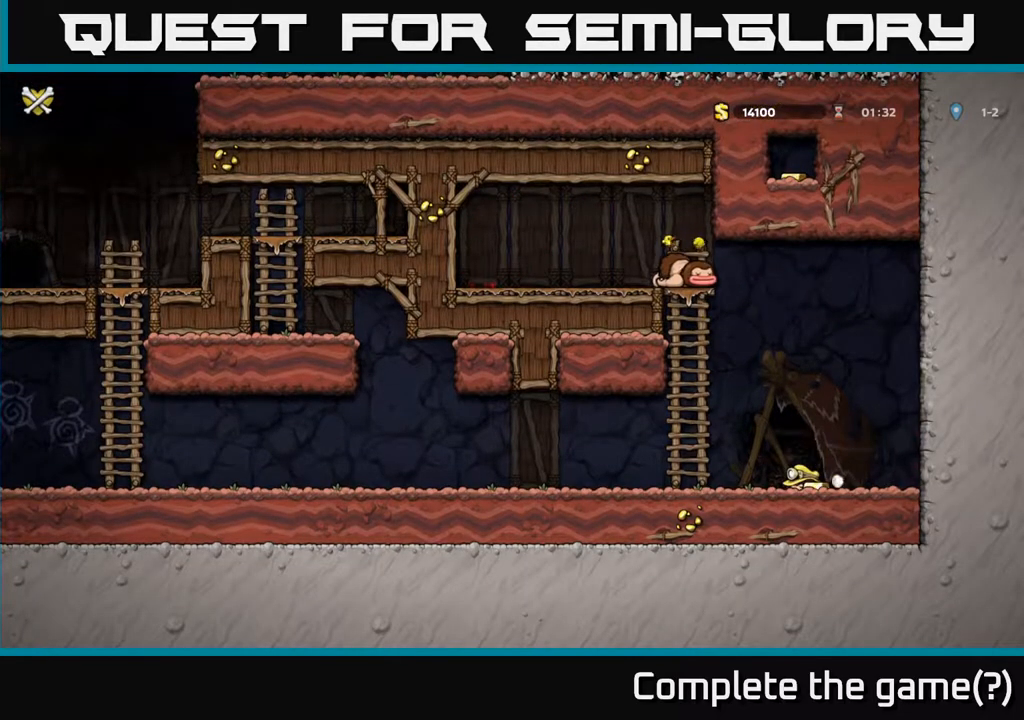
{"buttons": [], "left_stick": "center", "right_stick": "center", "events": []}
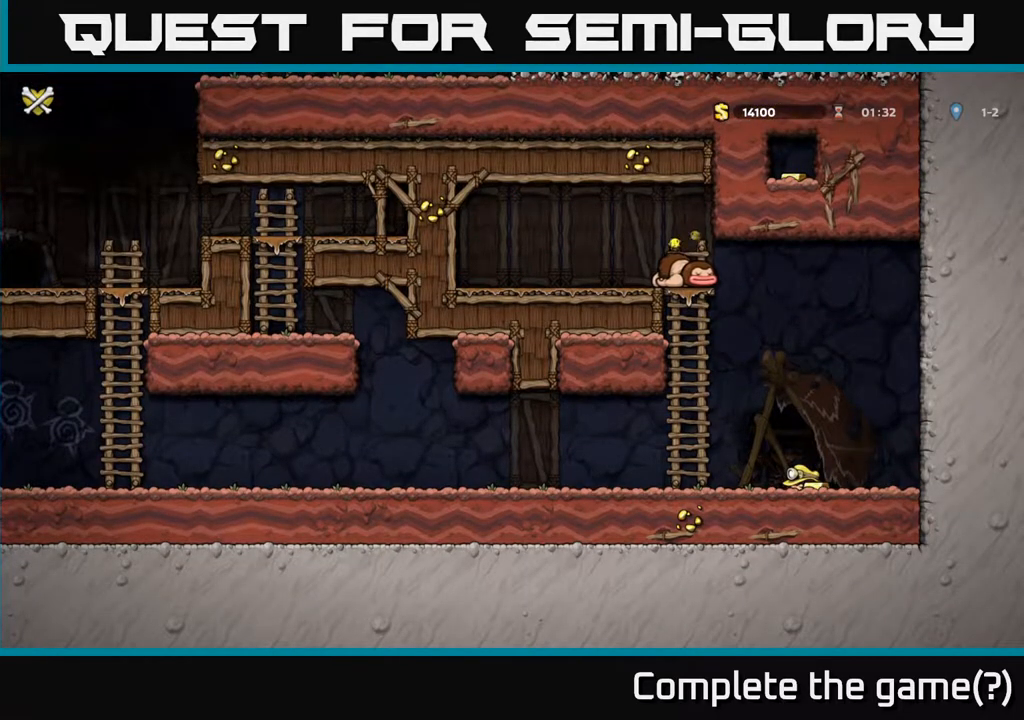
{"buttons": [], "left_stick": "center", "right_stick": "center", "events": []}
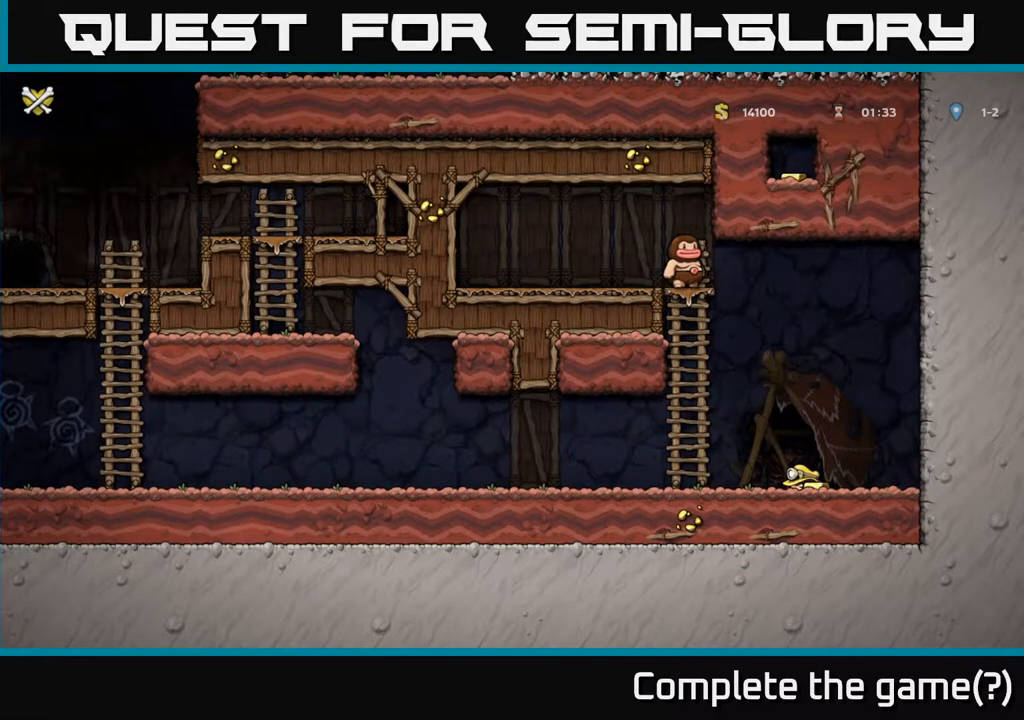
{"buttons": [], "left_stick": "center", "right_stick": "center", "events": []}
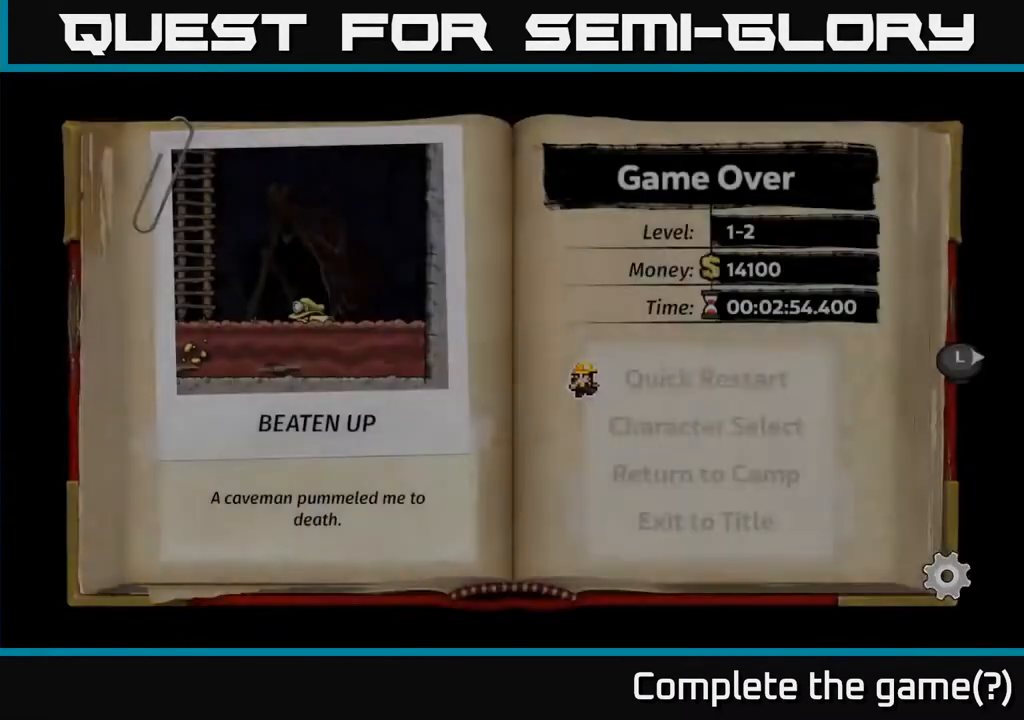
{"buttons": [], "left_stick": "center", "right_stick": "center", "events": []}
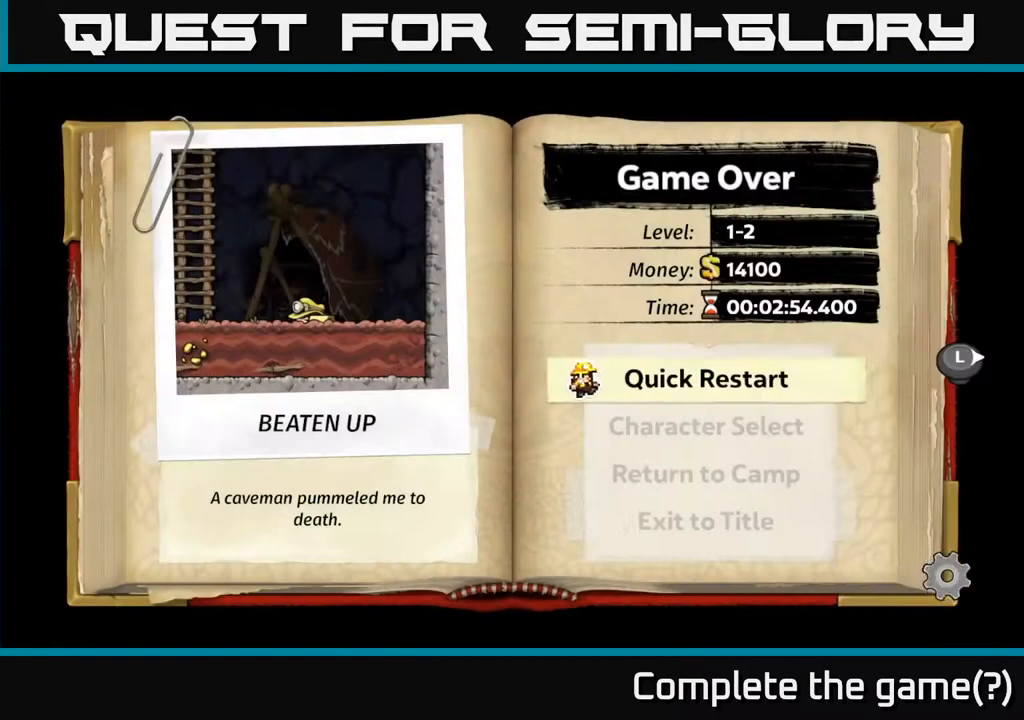
{"buttons": [], "left_stick": "center", "right_stick": "center", "events": []}
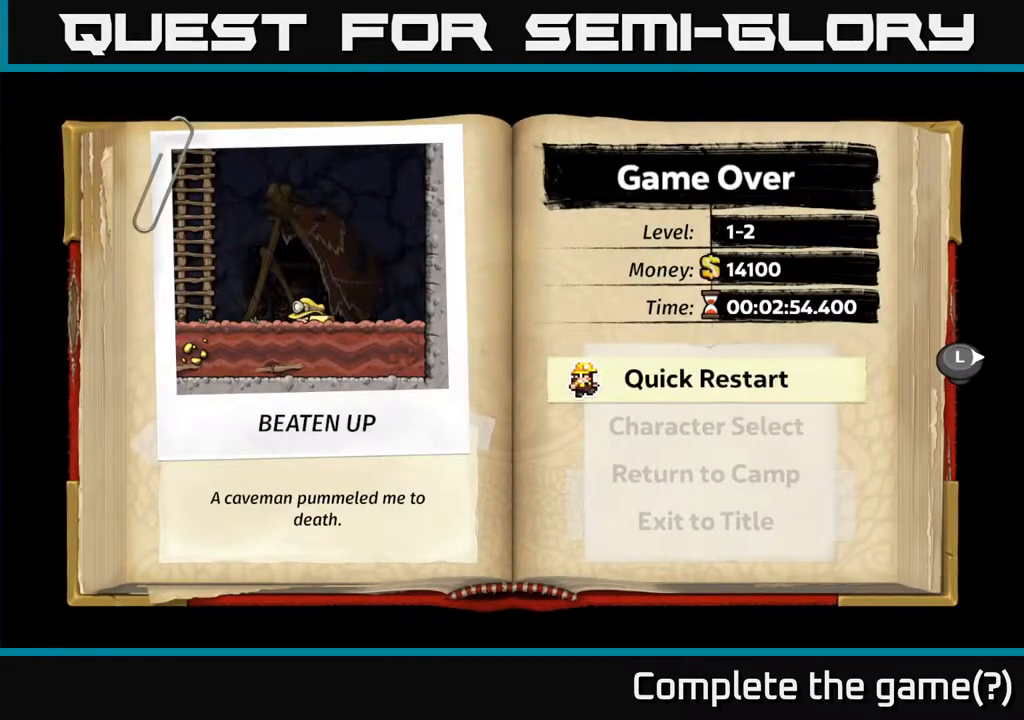
{"buttons": [], "left_stick": "center", "right_stick": "center", "events": []}
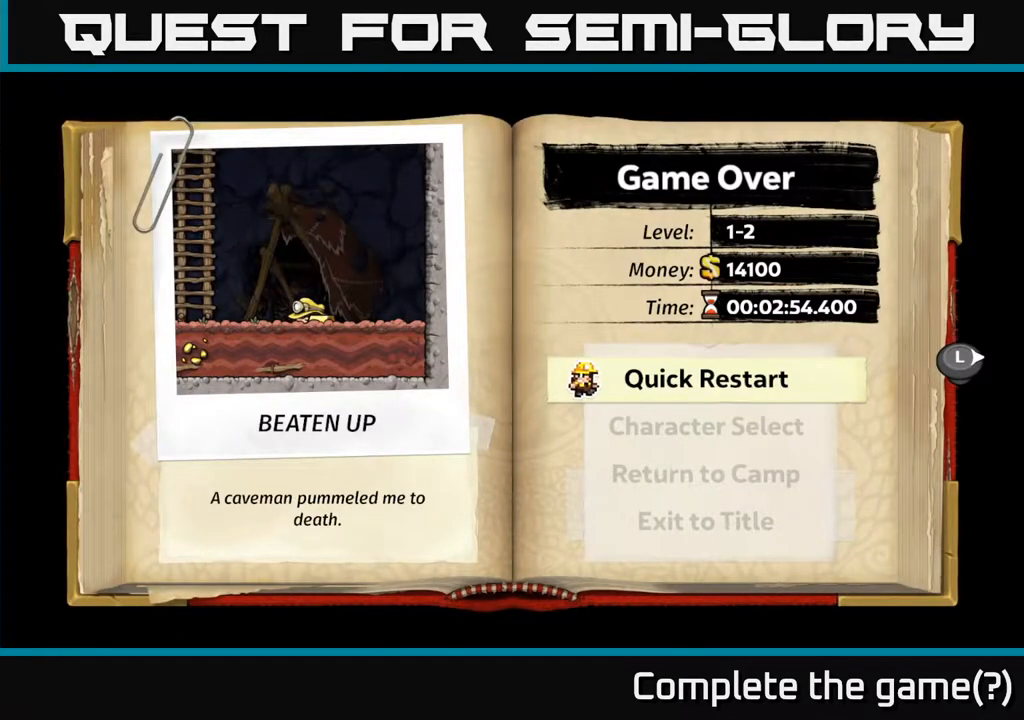
{"buttons": [], "left_stick": "center", "right_stick": "center", "events": [[267, "right_stick", "up-left"], [450, "right_stick", "center"]]}
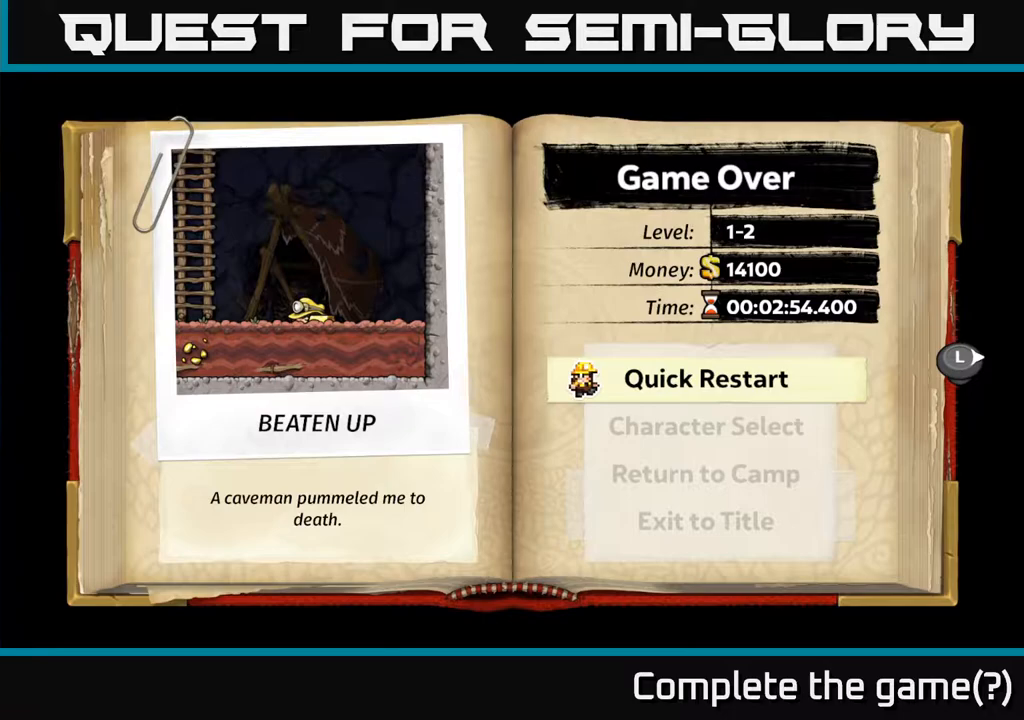
{"buttons": [], "left_stick": "center", "right_stick": "center", "events": []}
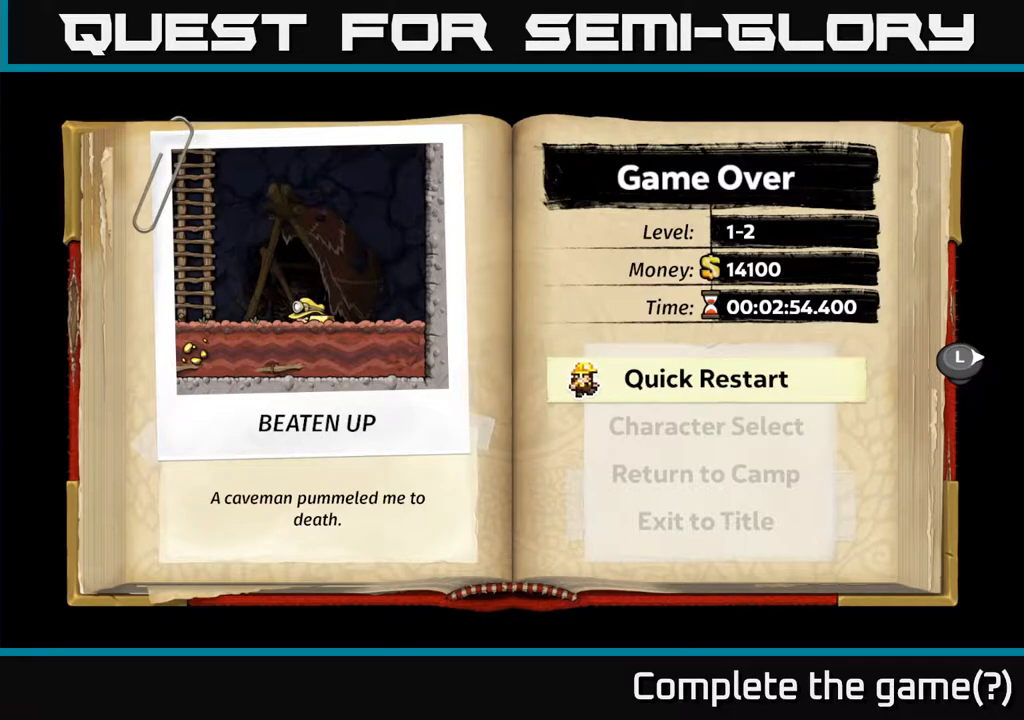
{"buttons": [], "left_stick": "center", "right_stick": "center", "events": [[33, "A", "down"], [133, "A", "up"]]}
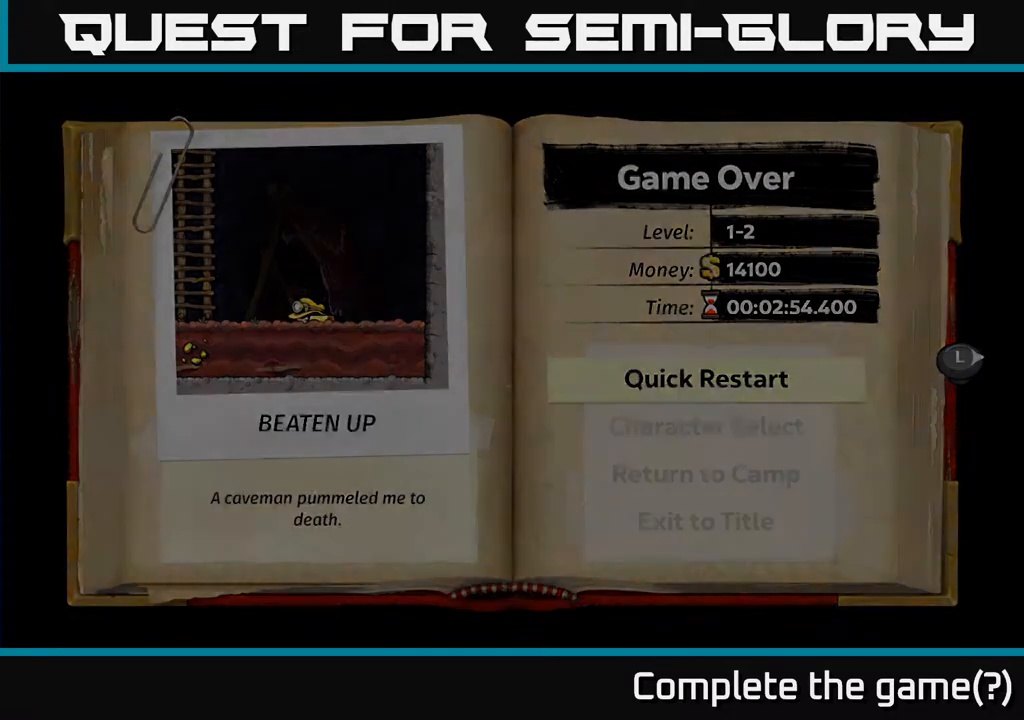
{"buttons": [], "left_stick": "center", "right_stick": "center", "events": []}
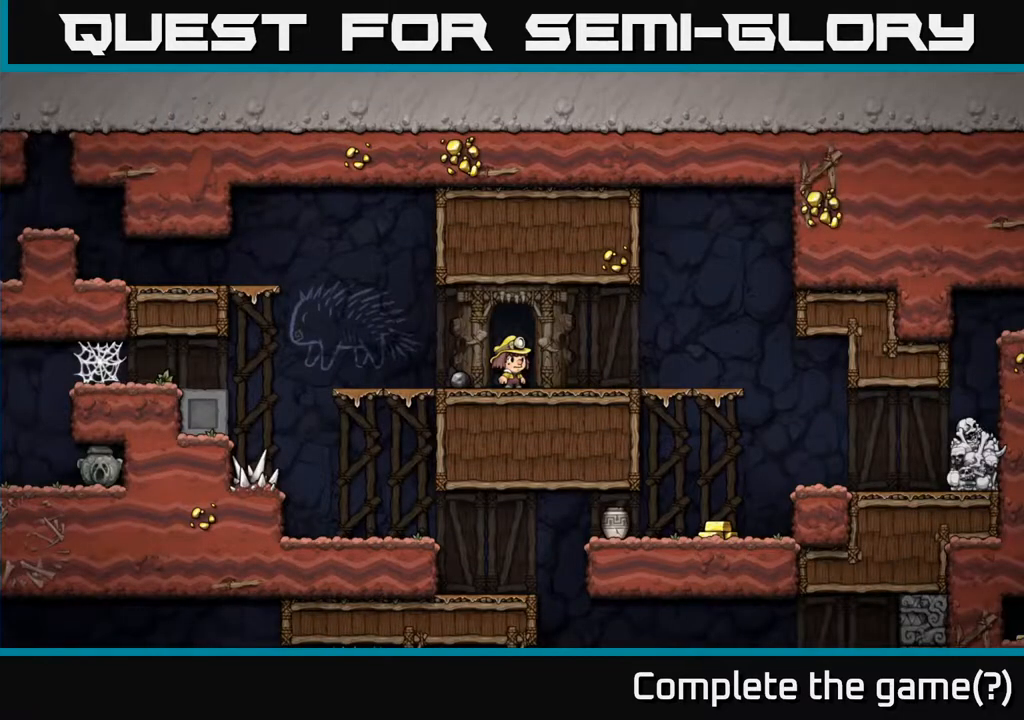
{"buttons": [], "left_stick": "center", "right_stick": "center", "events": []}
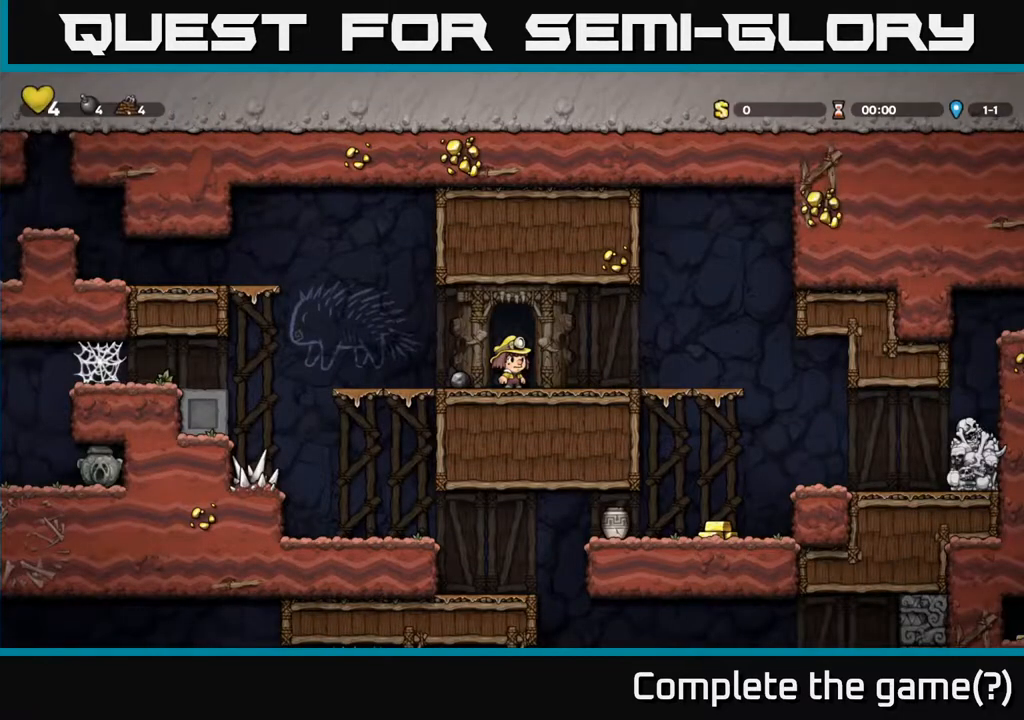
{"buttons": ["DPAD_RIGHT"], "left_stick": "center", "right_stick": "center", "events": [[200, "DPAD_RIGHT", "down"]]}
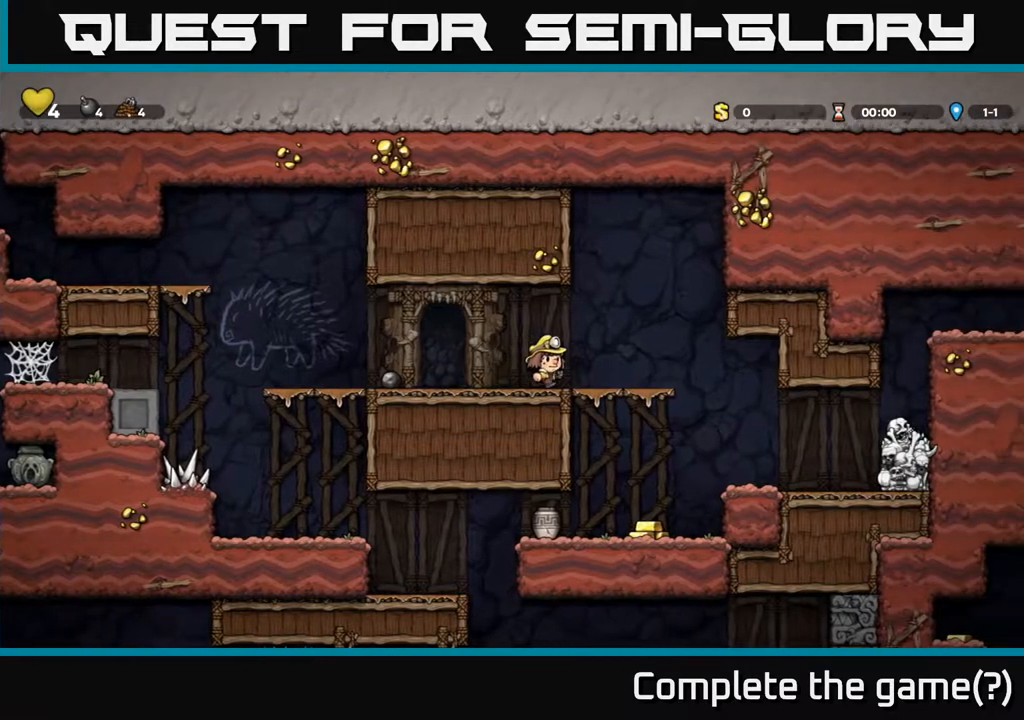
{"buttons": [], "left_stick": "center", "right_stick": "center", "events": [[183, "DPAD_DOWN", "down"], [183, "DPAD_RIGHT", "up"], [217, "A", "down"], [333, "A", "up"], [350, "DPAD_DOWN", "up"], [433, "DPAD_RIGHT", "down"], [483, "DPAD_RIGHT", "up"]]}
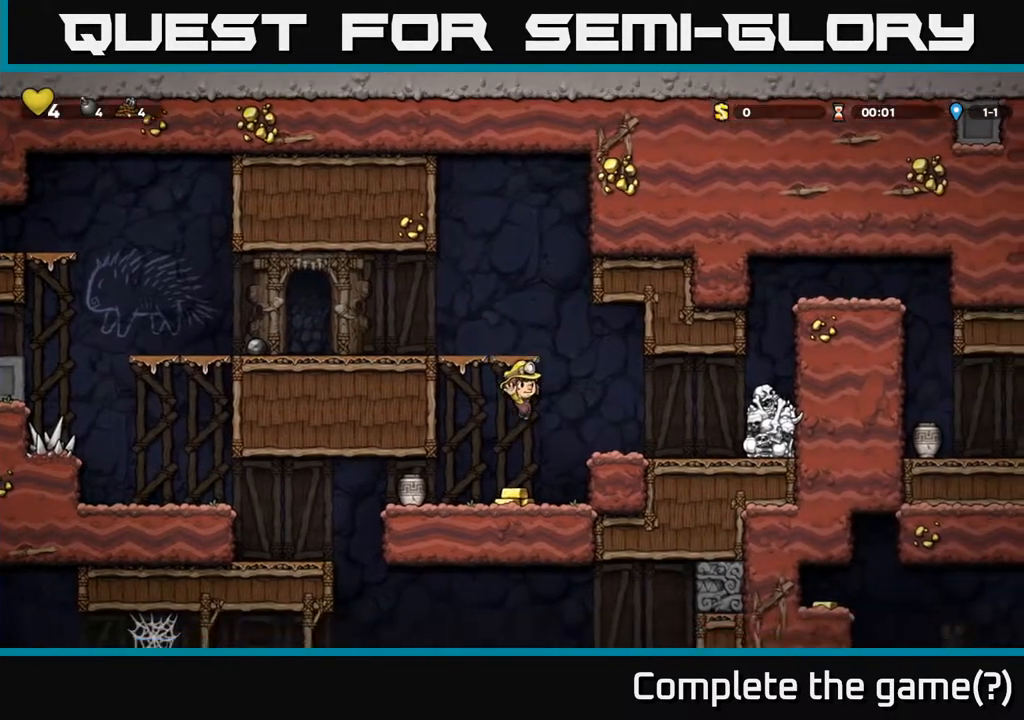
{"buttons": ["X", "DPAD_RIGHT"], "left_stick": "center", "right_stick": "center", "events": [[67, "DPAD_LEFT", "down"], [367, "DPAD_DOWN", "down"], [367, "DPAD_LEFT", "up"], [417, "X", "down"], [433, "DPAD_RIGHT", "down"], [500, "DPAD_DOWN", "up"]]}
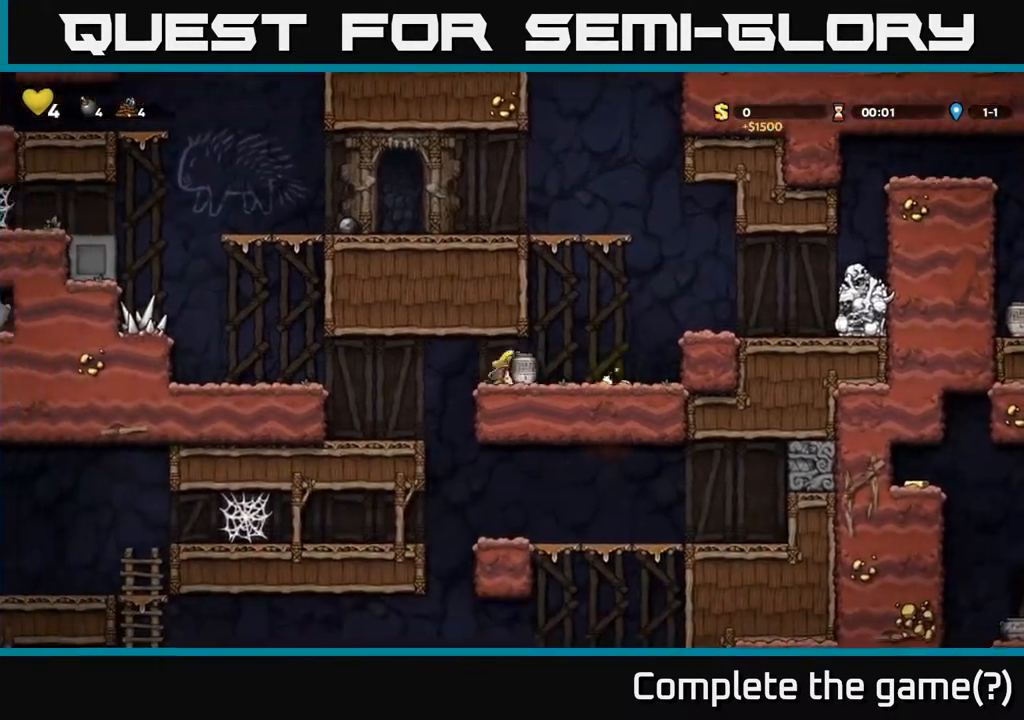
{"buttons": [], "left_stick": "center", "right_stick": "center", "events": [[50, "X", "up"], [200, "A", "down"], [217, "DPAD_RIGHT", "up"], [317, "A", "up"], [400, "X", "down"], [467, "X", "up"]]}
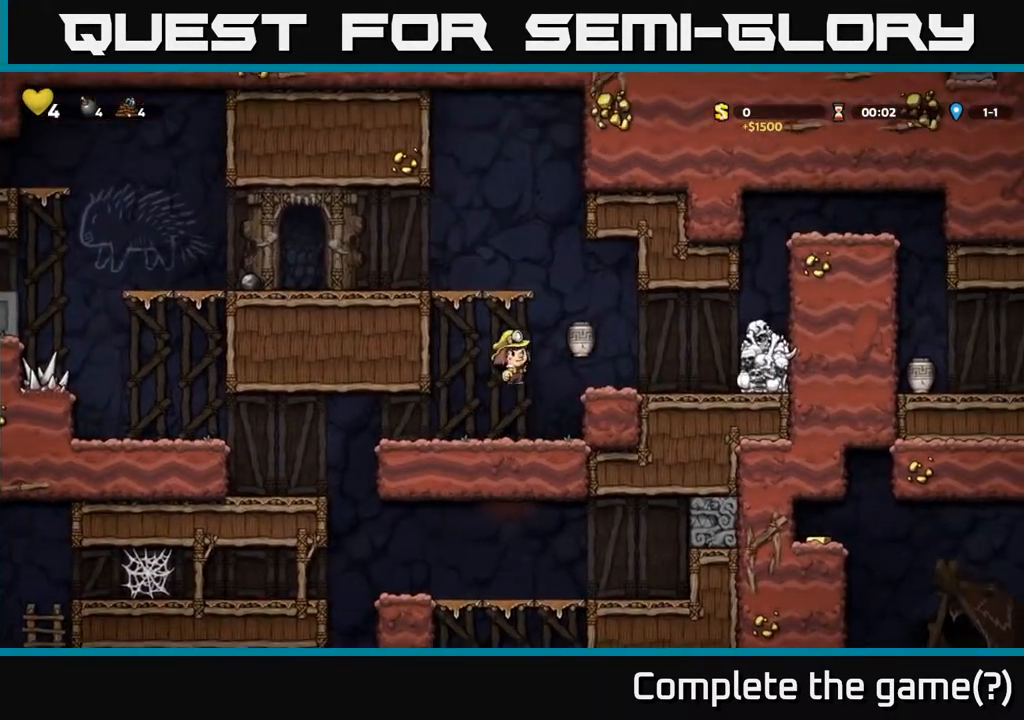
{"buttons": ["A", "DPAD_RIGHT"], "left_stick": "center", "right_stick": "center", "events": [[367, "A", "down"], [367, "DPAD_RIGHT", "down"]]}
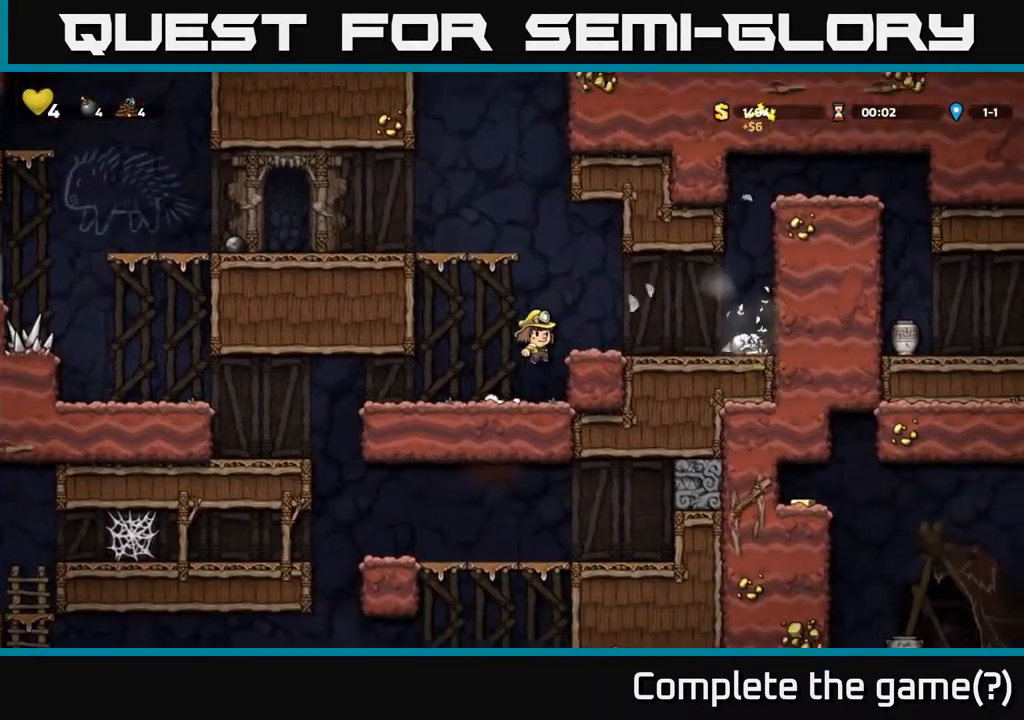
{"buttons": ["A"], "left_stick": "center", "right_stick": "center", "events": [[33, "A", "up"], [450, "A", "down"], [500, "DPAD_RIGHT", "up"]]}
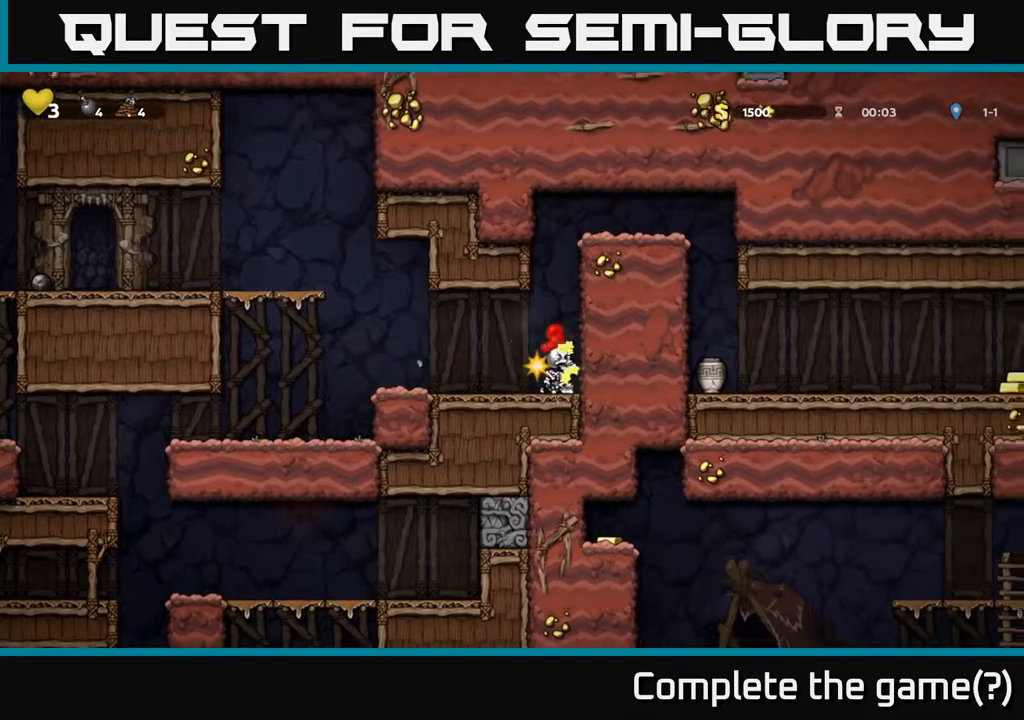
{"buttons": ["A"], "left_stick": "center", "right_stick": "center", "events": [[133, "A", "up"], [400, "A", "down"]]}
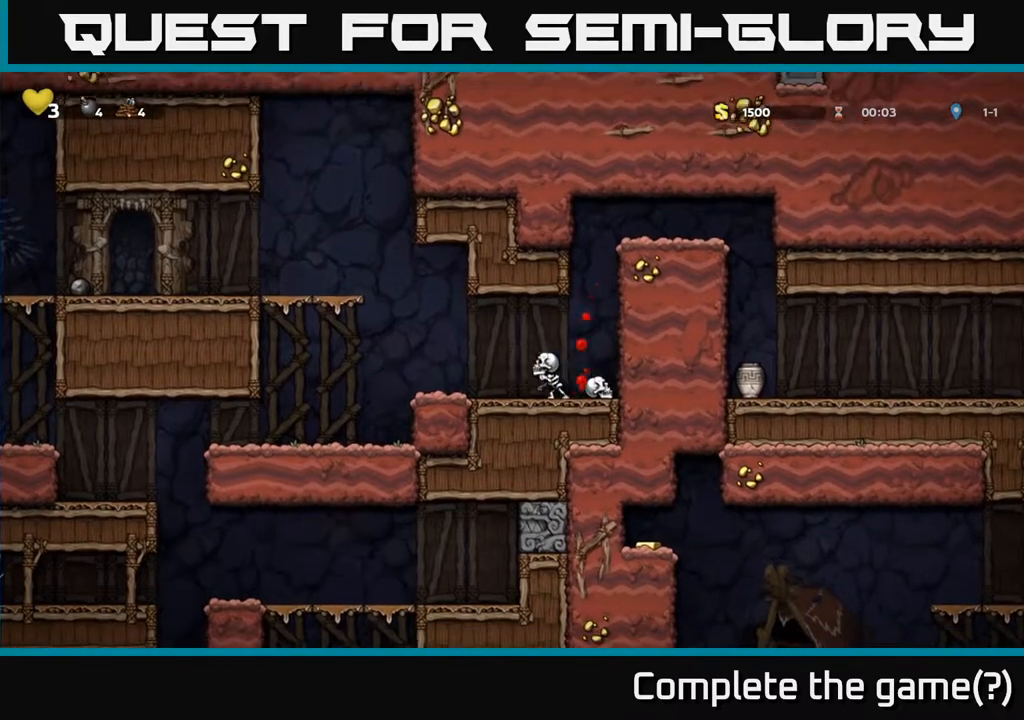
{"buttons": ["DPAD_RIGHT"], "left_stick": "center", "right_stick": "center", "events": [[100, "A", "up"], [250, "A", "down"], [300, "DPAD_RIGHT", "down"], [500, "A", "up"]]}
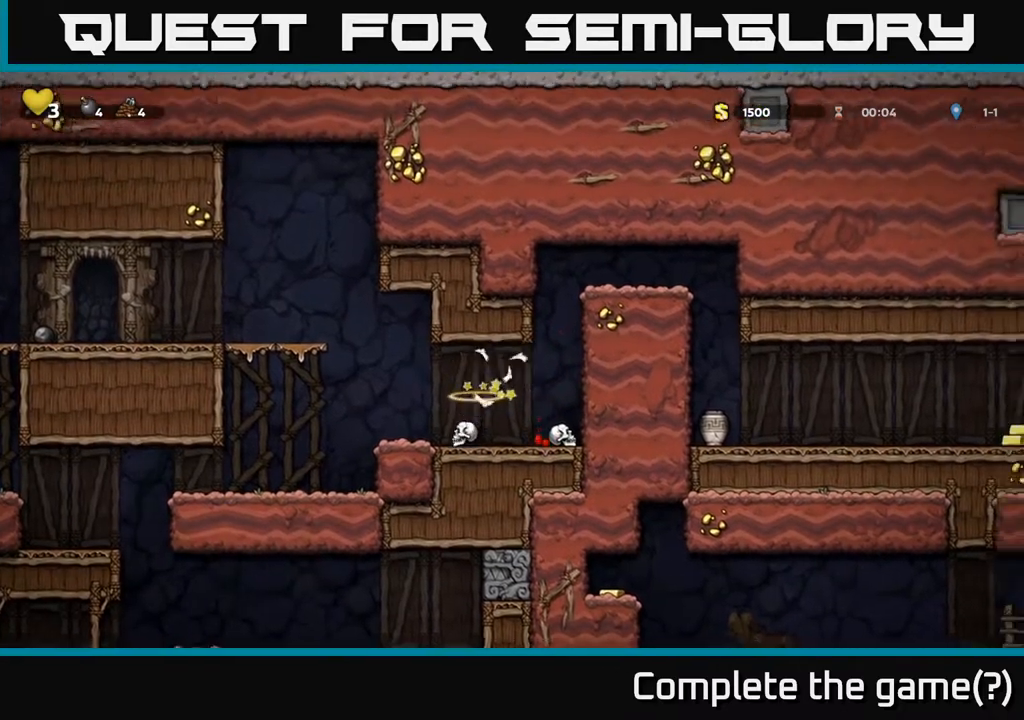
{"buttons": ["DPAD_LEFT"], "left_stick": "center", "right_stick": "center", "events": [[33, "DPAD_RIGHT", "up"], [250, "DPAD_DOWN", "down"], [300, "X", "down"], [433, "DPAD_DOWN", "up"], [433, "X", "up"], [467, "DPAD_LEFT", "down"]]}
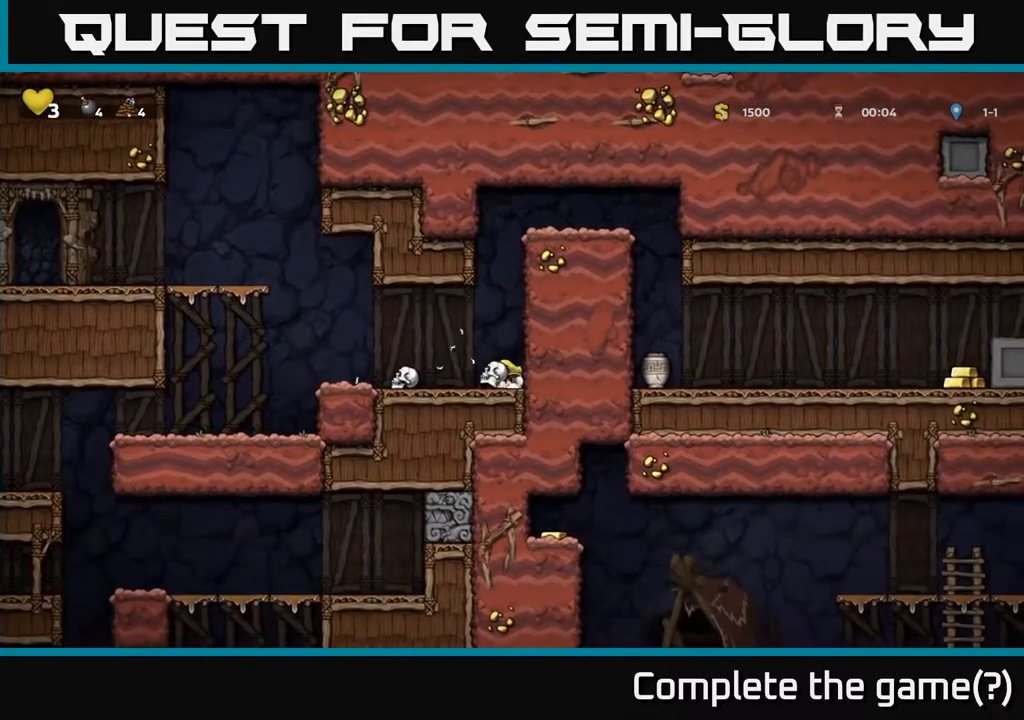
{"buttons": [], "left_stick": "center", "right_stick": "center", "events": [[33, "A", "down"], [200, "A", "up"], [200, "DPAD_LEFT", "up"], [200, "X", "down"], [233, "DPAD_RIGHT", "down"], [267, "X", "up"], [383, "DPAD_RIGHT", "up"]]}
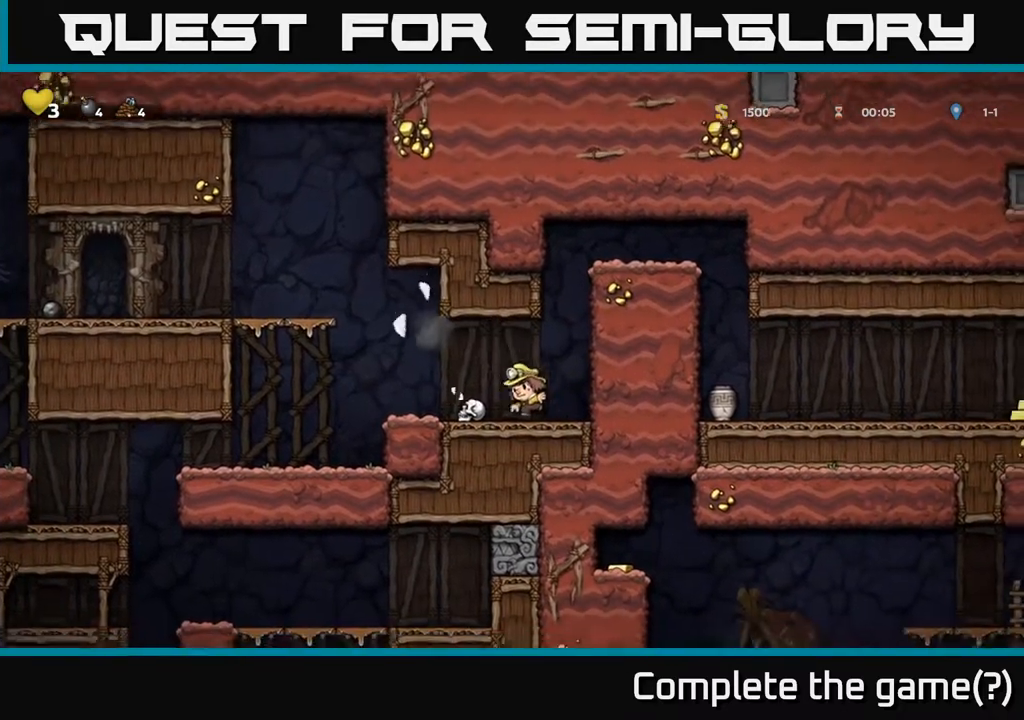
{"buttons": ["DPAD_UP"], "left_stick": "center", "right_stick": "center", "events": [[250, "DPAD_RIGHT", "down"], [350, "DPAD_UP", "down"], [383, "DPAD_RIGHT", "up"], [400, "R1", "down"], [500, "R1", "up"]]}
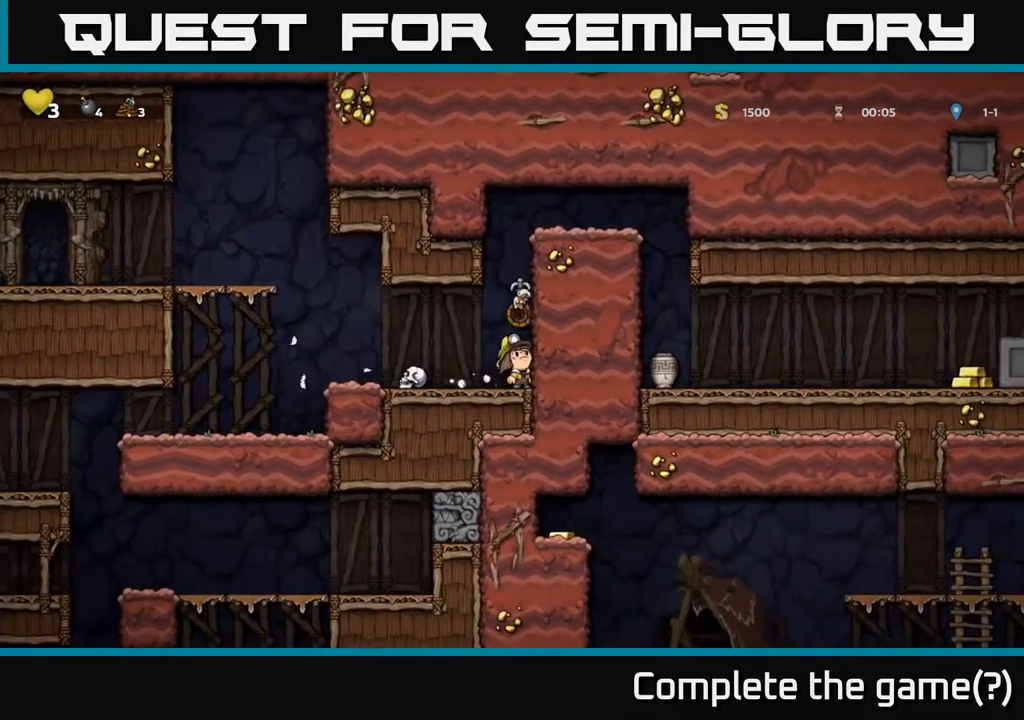
{"buttons": ["DPAD_UP"], "left_stick": "center", "right_stick": "center", "events": [[17, "DPAD_UP", "up"], [117, "A", "down"], [150, "DPAD_UP", "down"], [333, "A", "up"]]}
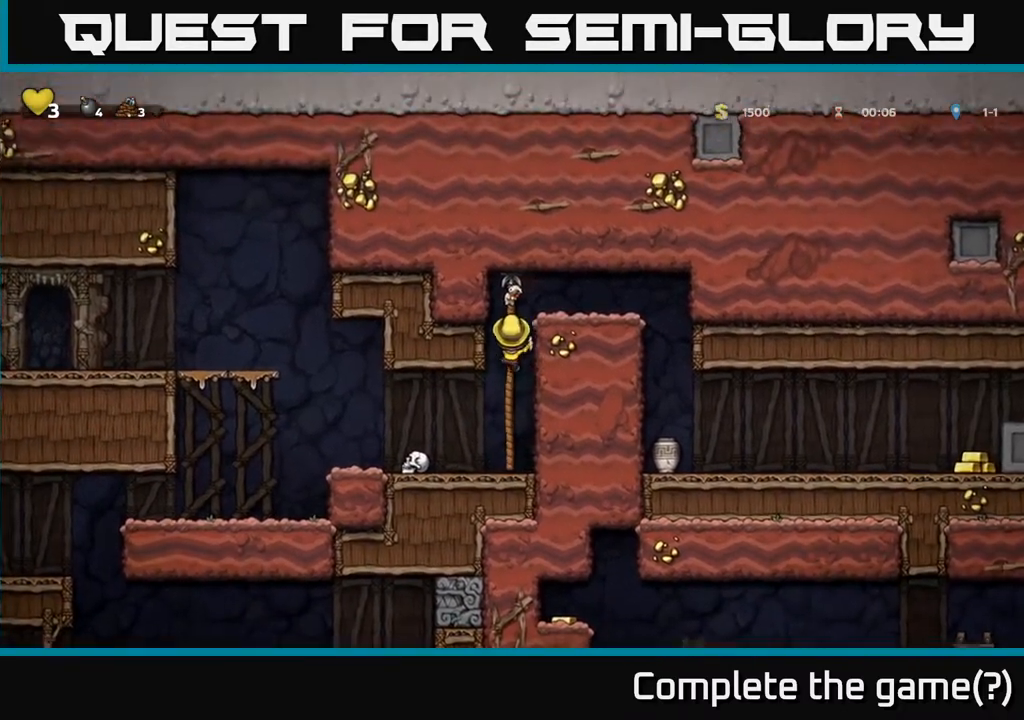
{"buttons": [], "left_stick": "center", "right_stick": "center", "events": [[17, "A", "down"], [33, "DPAD_RIGHT", "down"], [83, "DPAD_UP", "up"], [250, "A", "up"], [500, "DPAD_RIGHT", "up"]]}